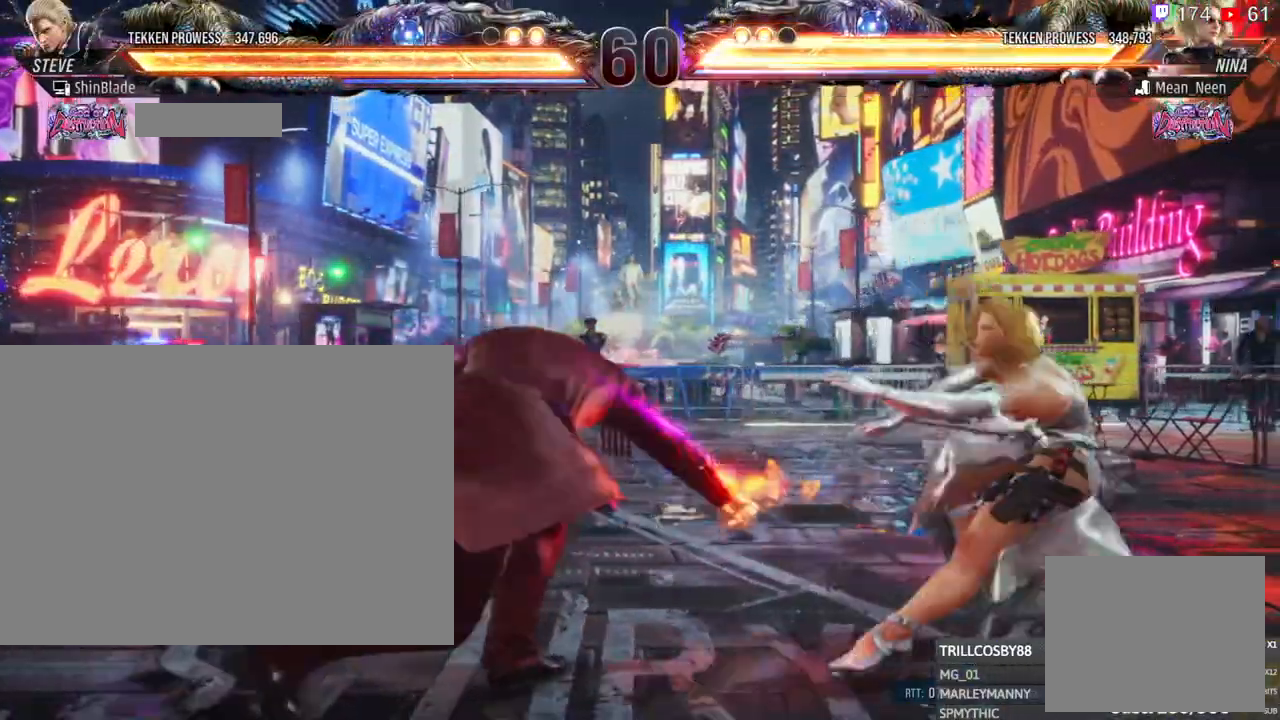
Gameplay with a controller (PlayStation layout); each line is a JSON object with the inputs held at the frame after it (dt_ms = milliseconds from this image to that frame). "events" lists button and stick changes between this image and that frame as [ms after this image, input, new state], when the widget could be followed in between. Not read: R3.
{"dt_ms": 500, "buttons": ["DPAD_DOWN", "DPAD_LEFT"], "left_stick": "center", "right_stick": "center", "events": [[50, "TRIANGLE", "up"], [183, "CROSS", "up"], [183, "DPAD_RIGHT", "up"], [267, "DPAD_DOWN", "down"], [267, "DPAD_LEFT", "down"]]}
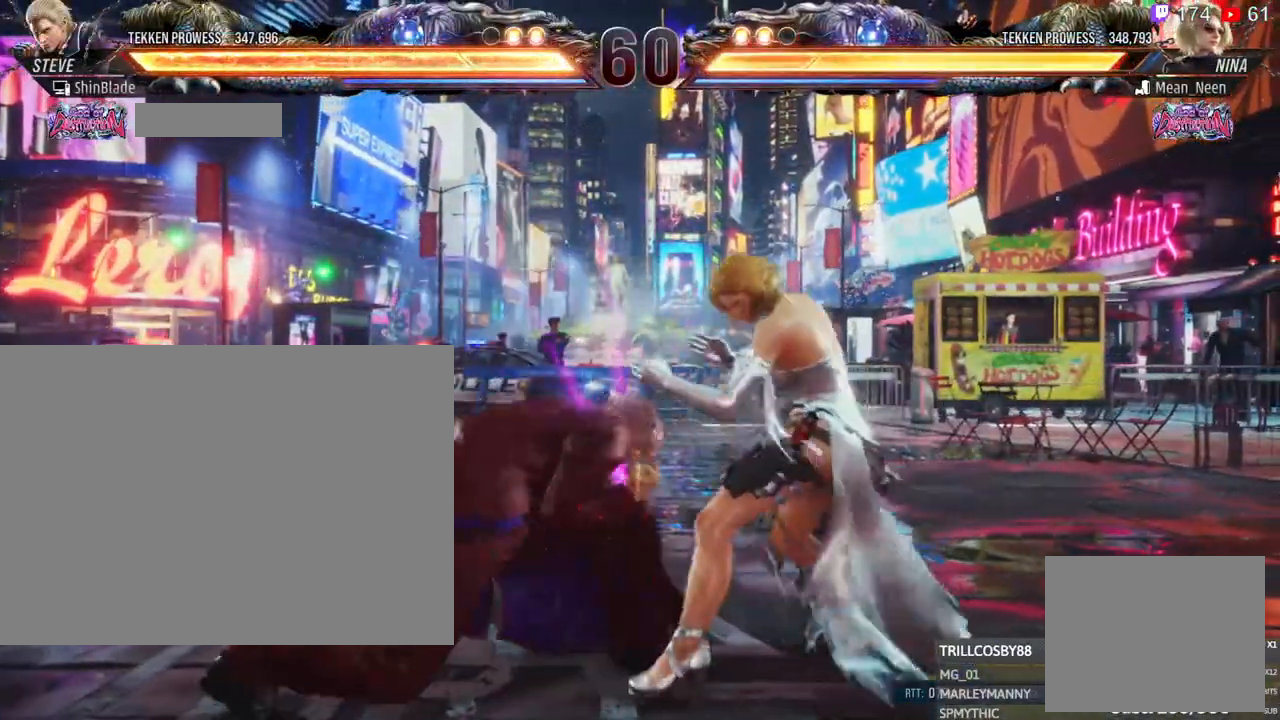
{"dt_ms": 500, "buttons": ["DPAD_LEFT"], "left_stick": "center", "right_stick": "center", "events": [[133, "DPAD_DOWN", "up"], [167, "DPAD_LEFT", "up"], [217, "DPAD_LEFT", "down"]]}
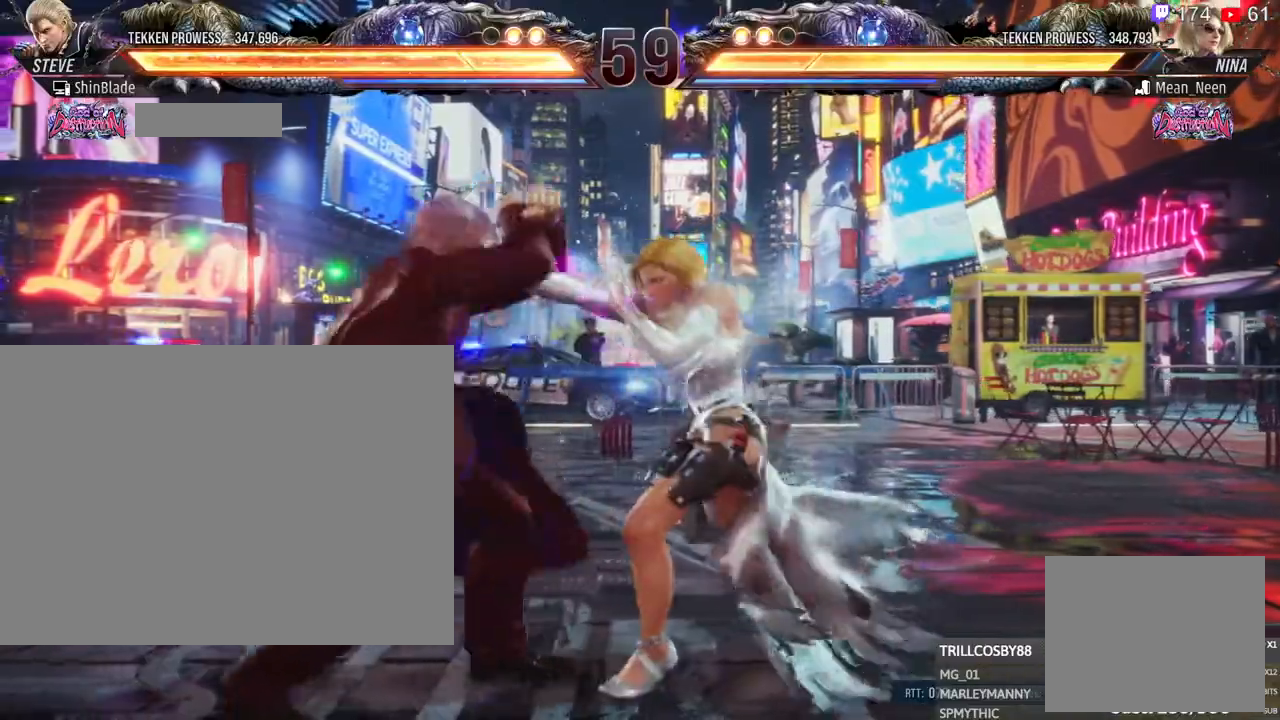
{"dt_ms": 500, "buttons": ["DPAD_LEFT"], "left_stick": "center", "right_stick": "center", "events": [[100, "DPAD_LEFT", "up"], [183, "DPAD_LEFT", "down"]]}
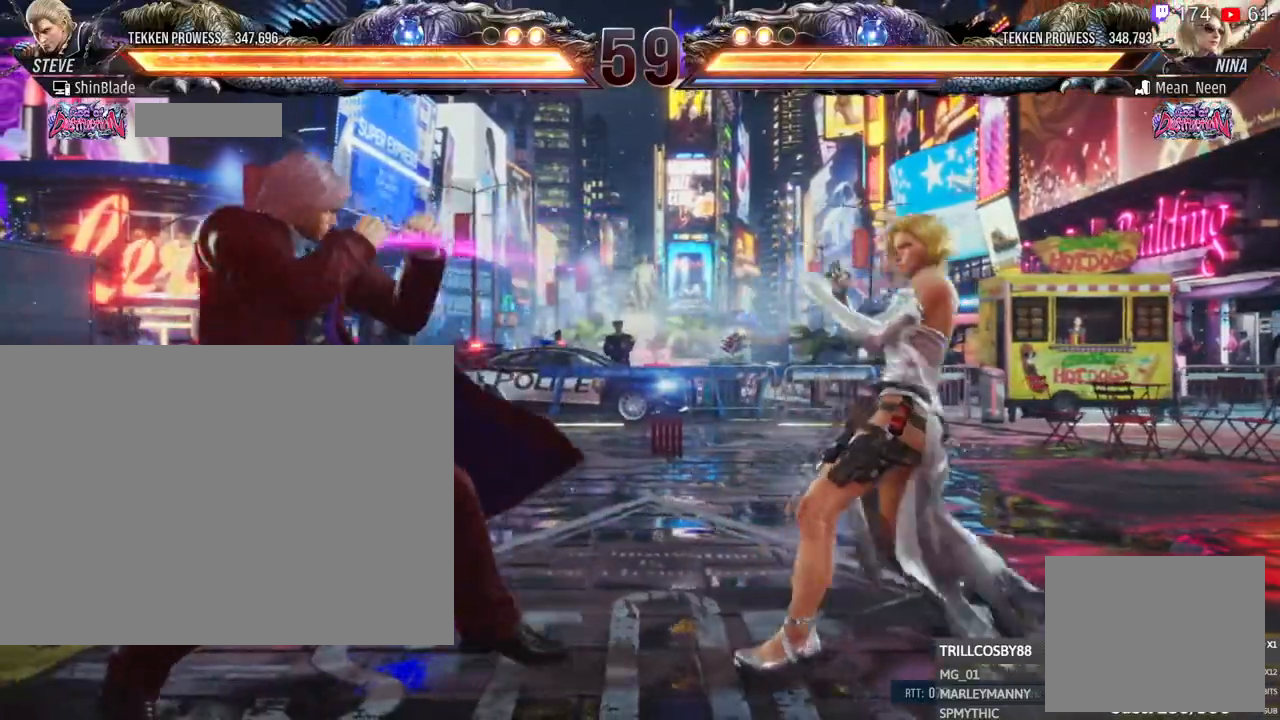
{"dt_ms": 500, "buttons": ["DPAD_LEFT"], "left_stick": "center", "right_stick": "center", "events": [[17, "DPAD_DOWN", "down"], [117, "DPAD_DOWN", "up"], [133, "DPAD_LEFT", "up"], [183, "DPAD_LEFT", "down"], [283, "CIRCLE", "down"], [283, "CROSS", "down"], [417, "CROSS", "up"], [433, "CIRCLE", "up"], [450, "DPAD_DOWN", "down"], [500, "DPAD_DOWN", "up"]]}
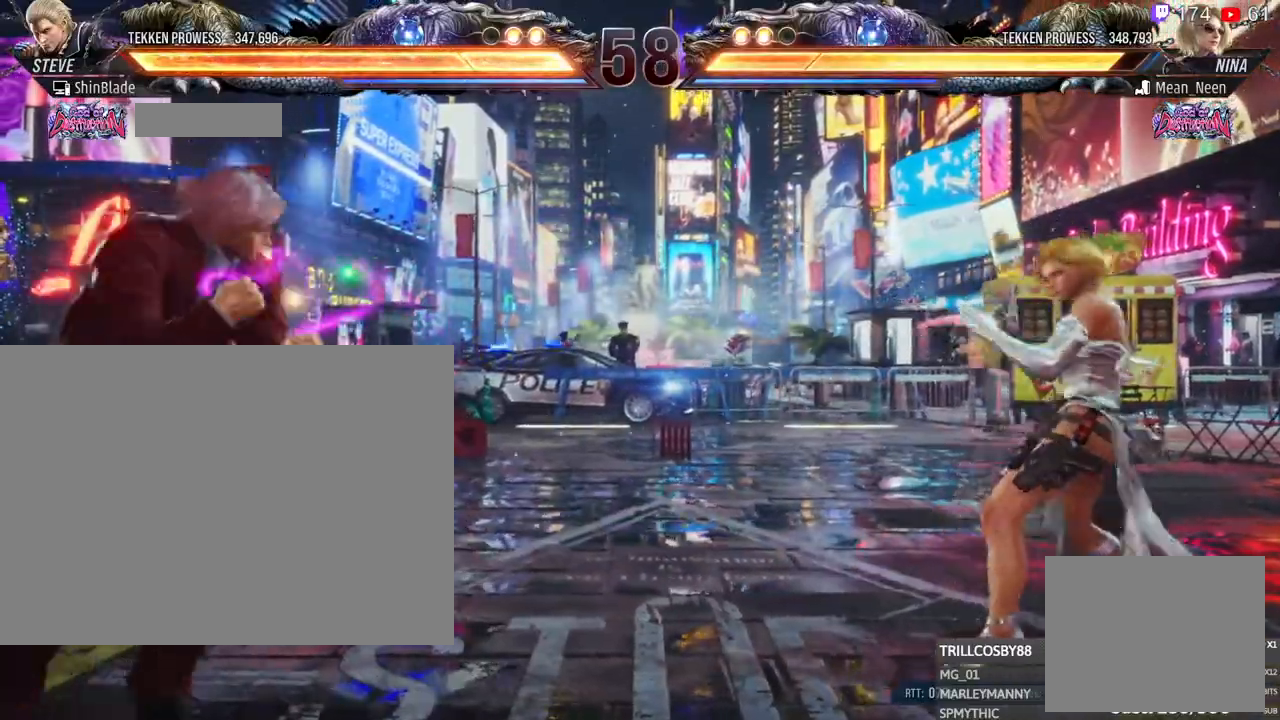
{"dt_ms": 500, "buttons": ["TRIANGLE", "DPAD_DOWN"], "left_stick": "center", "right_stick": "center", "events": [[50, "DPAD_LEFT", "up"], [133, "CIRCLE", "down"], [133, "CROSS", "down"], [250, "CIRCLE", "up"], [250, "CROSS", "up"], [333, "TRIANGLE", "down"], [400, "DPAD_DOWN", "down"], [400, "DPAD_LEFT", "down"], [417, "DPAD_LEFT", "up"], [433, "DPAD_RIGHT", "down"], [433, "TRIANGLE", "up"], [500, "DPAD_RIGHT", "up"], [500, "TRIANGLE", "down"]]}
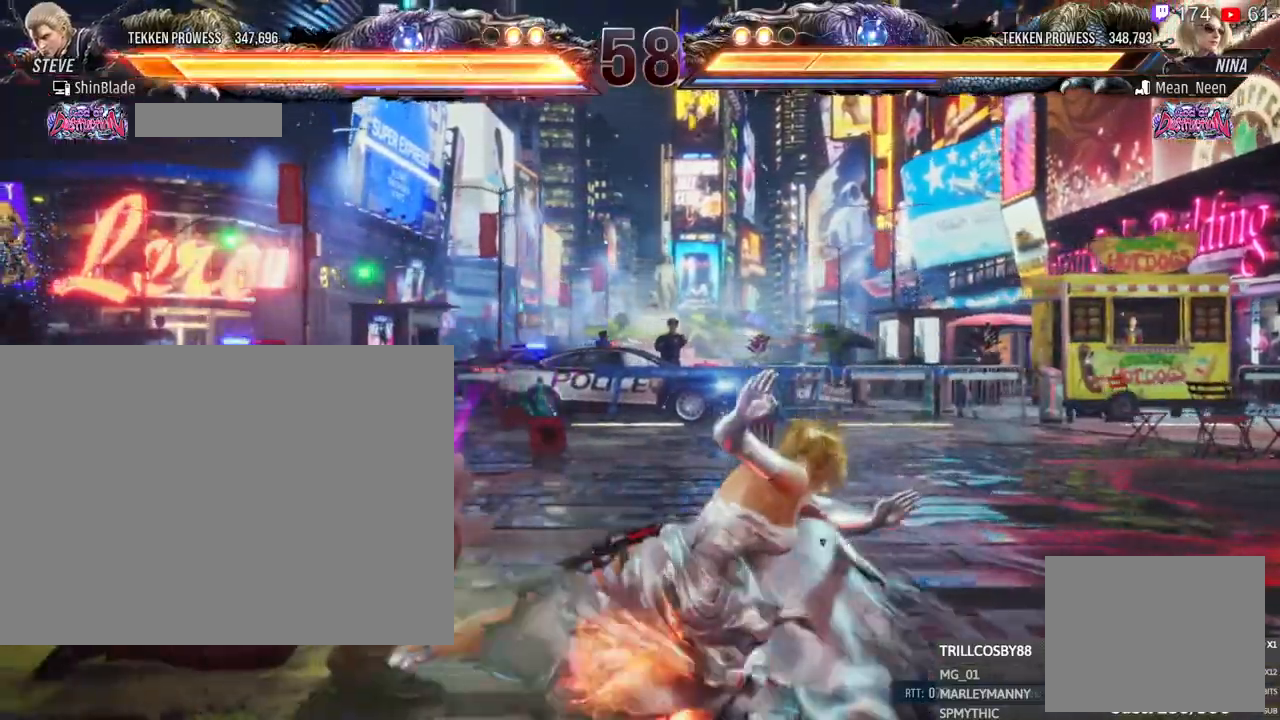
{"dt_ms": 500, "buttons": ["CIRCLE"], "left_stick": "center", "right_stick": "center", "events": [[17, "DPAD_DOWN", "up"], [17, "DPAD_LEFT", "down"], [83, "SQUARE", "down"], [100, "DPAD_DOWN", "down"], [117, "DPAD_LEFT", "up"], [117, "TRIANGLE", "up"], [200, "DPAD_LEFT", "down"], [217, "DPAD_DOWN", "up"], [217, "SQUARE", "up"], [233, "DPAD_LEFT", "up"], [367, "CIRCLE", "down"]]}
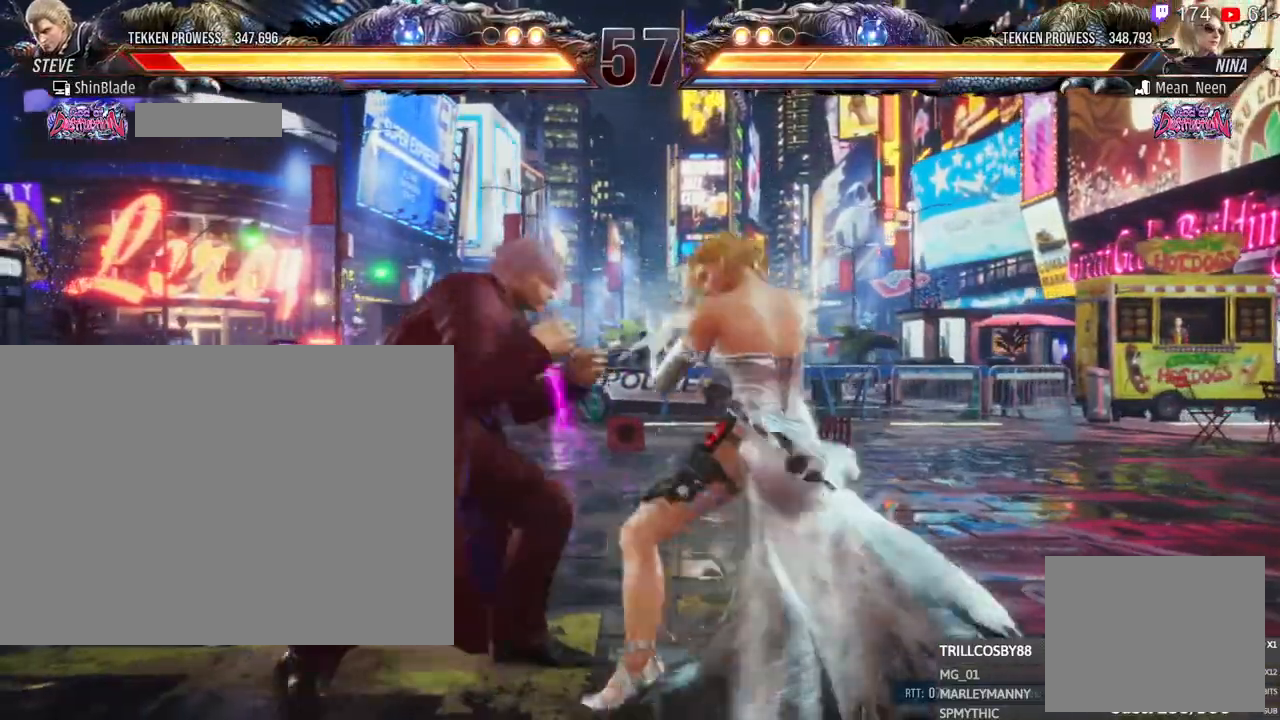
{"dt_ms": 500, "buttons": [], "left_stick": "center", "right_stick": "center", "events": [[117, "SQUARE", "down"], [233, "CIRCLE", "up"], [267, "SQUARE", "up"], [300, "TRIANGLE", "down"], [417, "TRIANGLE", "up"]]}
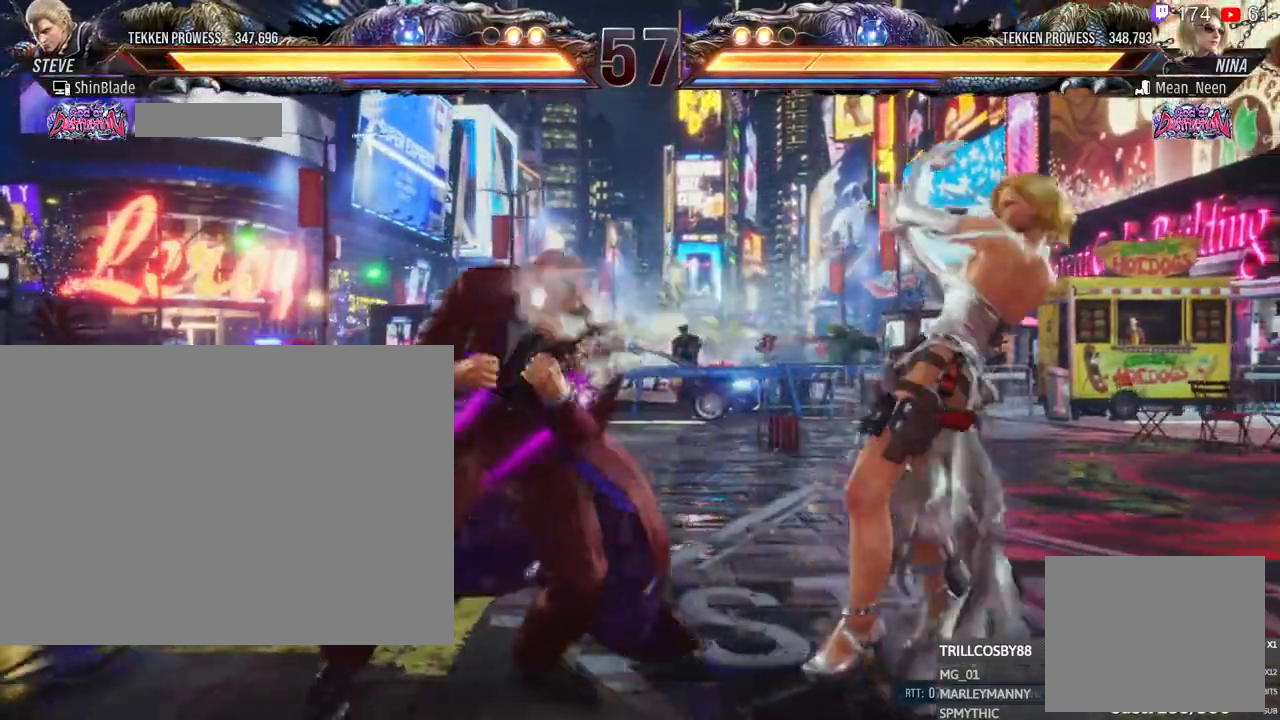
{"dt_ms": 500, "buttons": ["DPAD_LEFT"], "left_stick": "center", "right_stick": "center"}
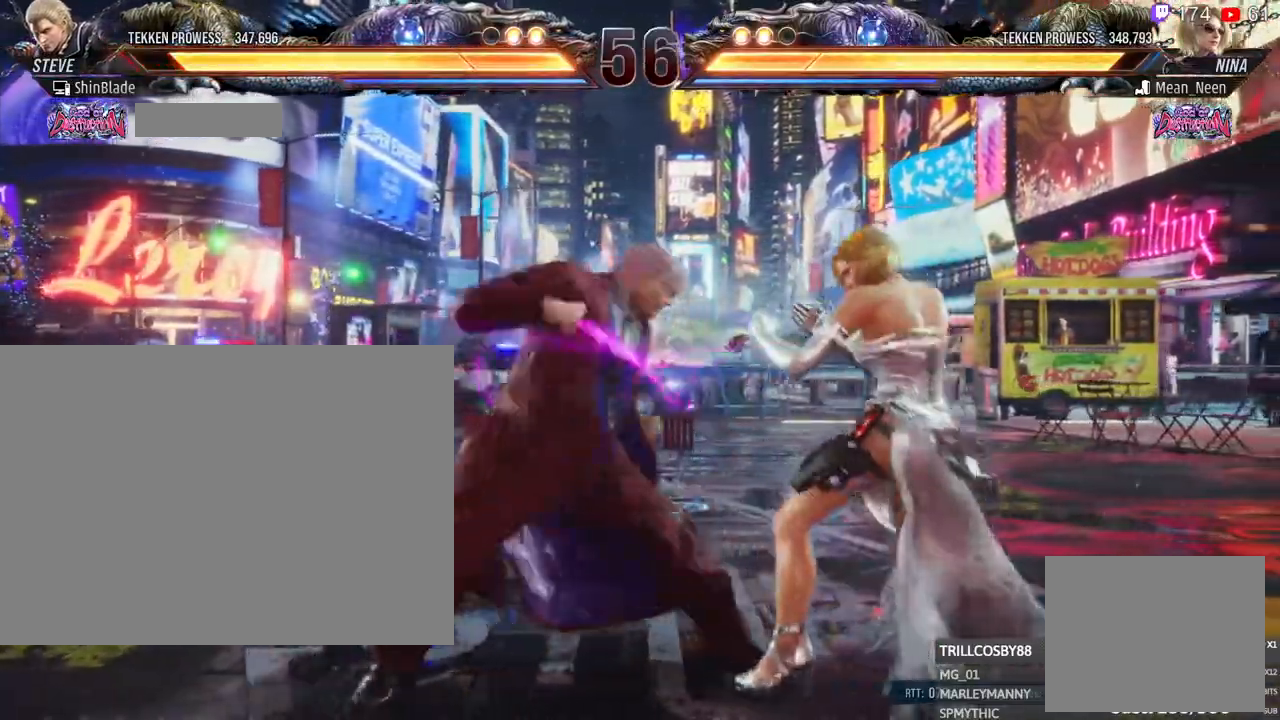
{"dt_ms": 500, "buttons": ["DPAD_LEFT"], "left_stick": "center", "right_stick": "center"}
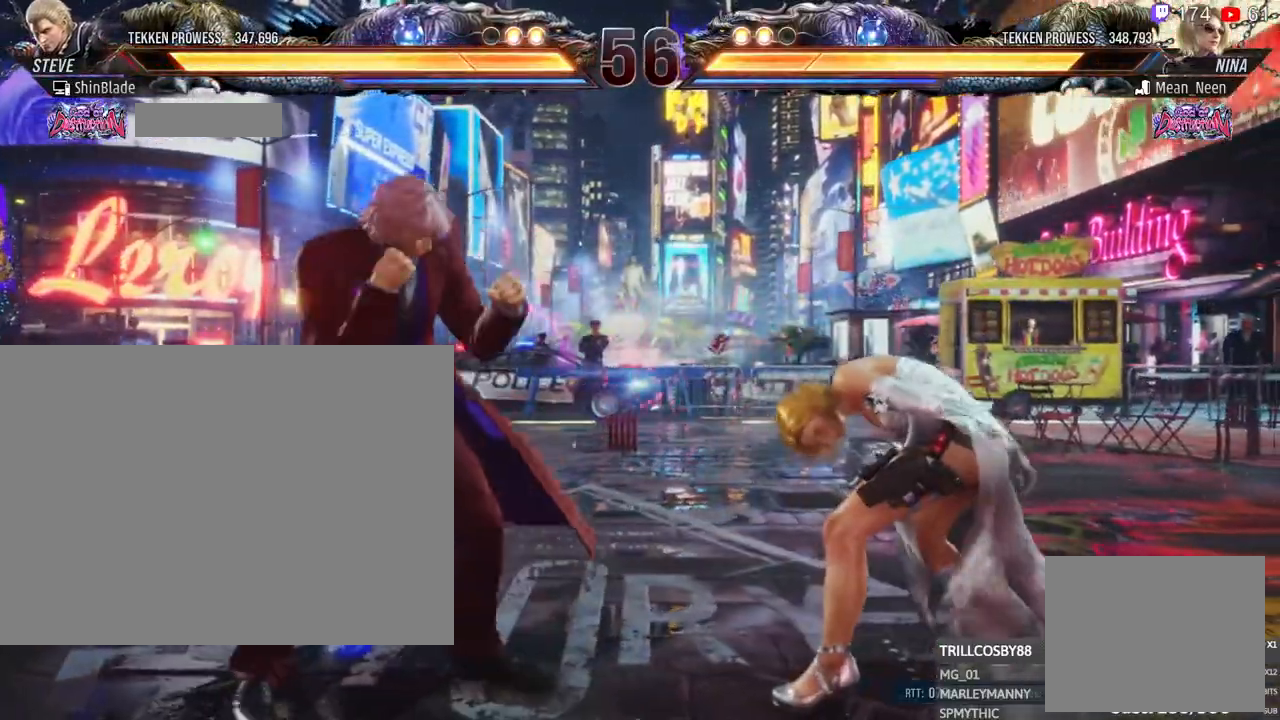
{"dt_ms": 500, "buttons": ["DPAD_RIGHT"], "left_stick": "center", "right_stick": "center", "events": [[117, "CIRCLE", "down"], [117, "CROSS", "down"], [233, "CROSS", "up"], [250, "CIRCLE", "up"], [300, "DPAD_LEFT", "up"], [383, "DPAD_RIGHT", "down"]]}
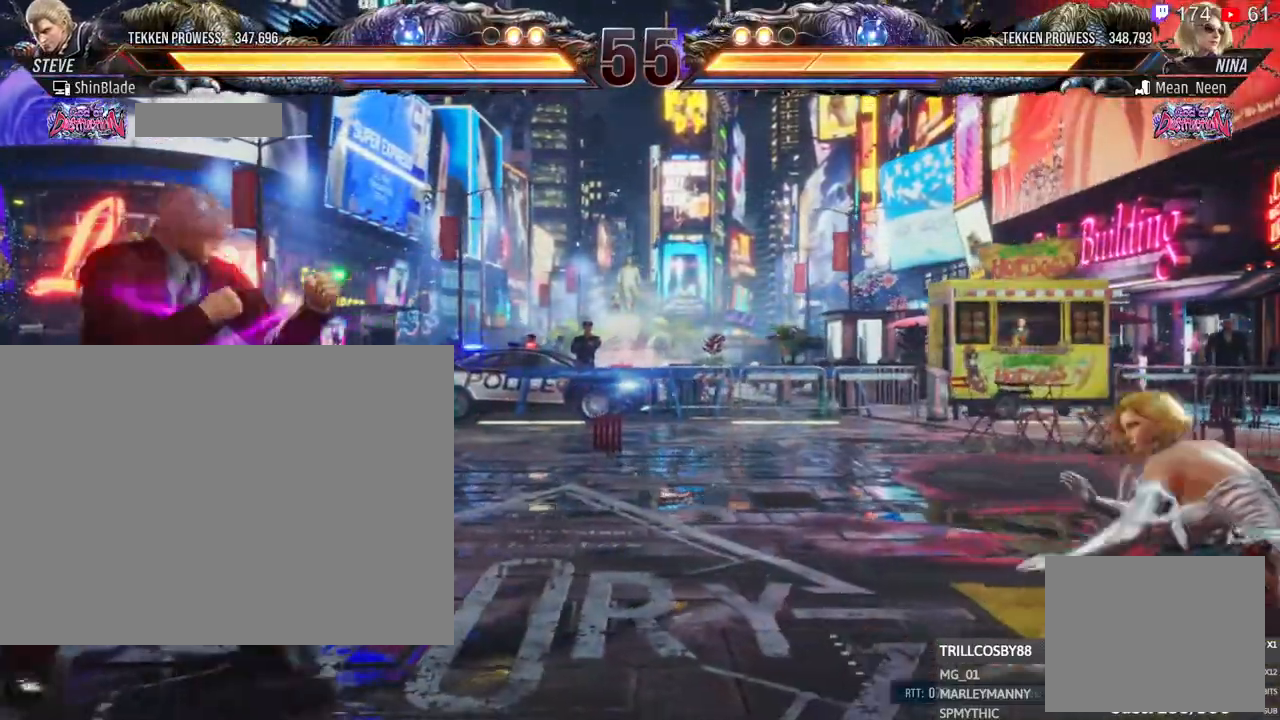
{"dt_ms": 500, "buttons": ["SQUARE", "DPAD_LEFT"], "left_stick": "center", "right_stick": "center"}
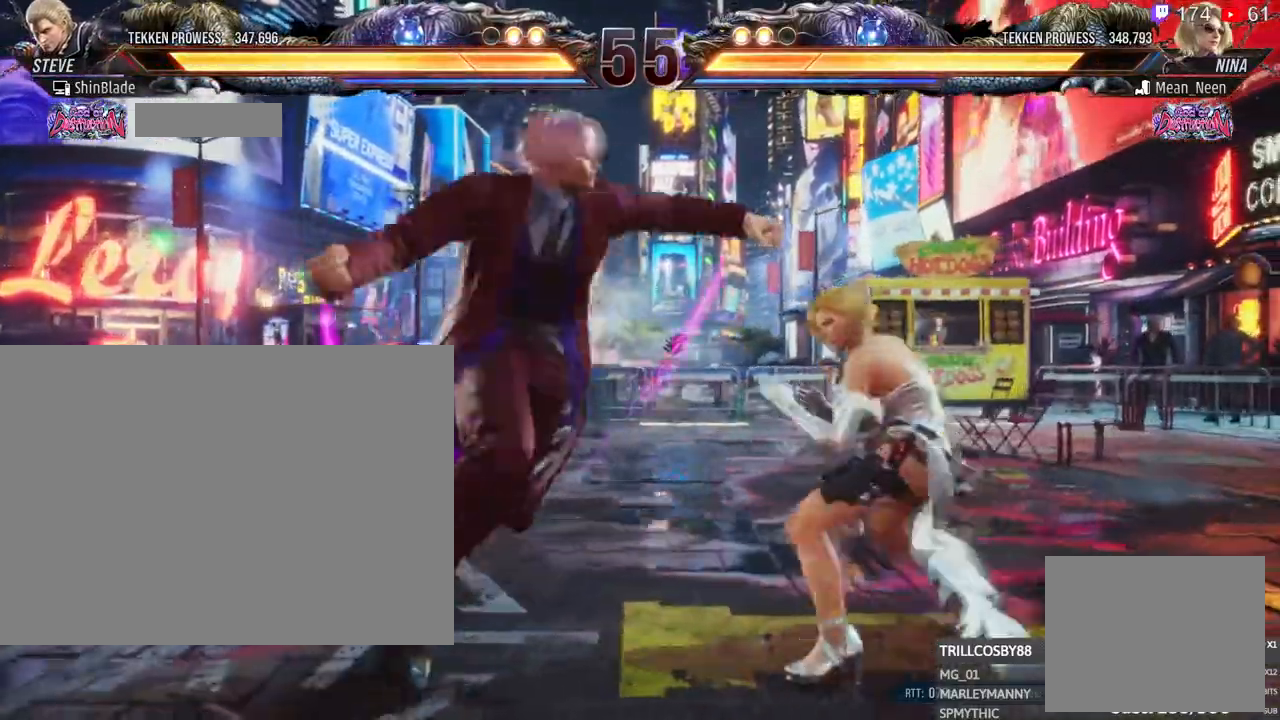
{"dt_ms": 500, "buttons": ["DPAD_RIGHT"], "left_stick": "center", "right_stick": "center"}
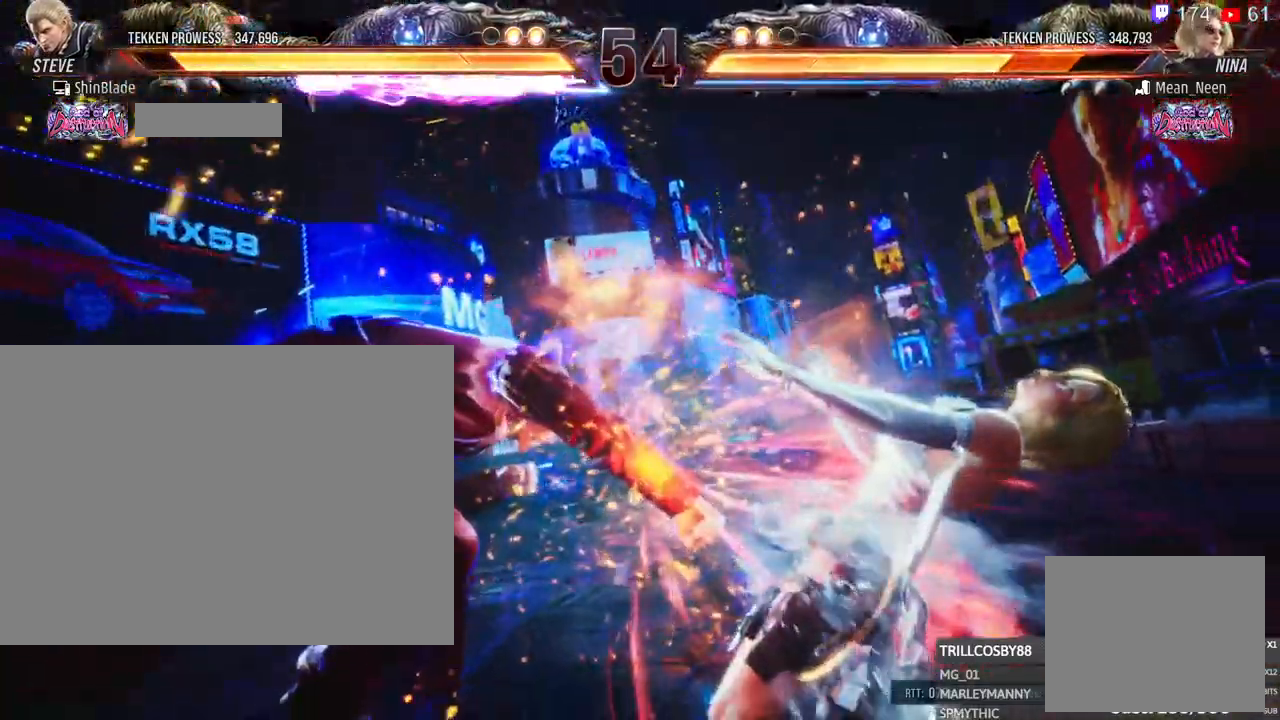
{"dt_ms": 1000, "buttons": ["SQUARE", "DPAD_RIGHT"], "left_stick": "center", "right_stick": "center"}
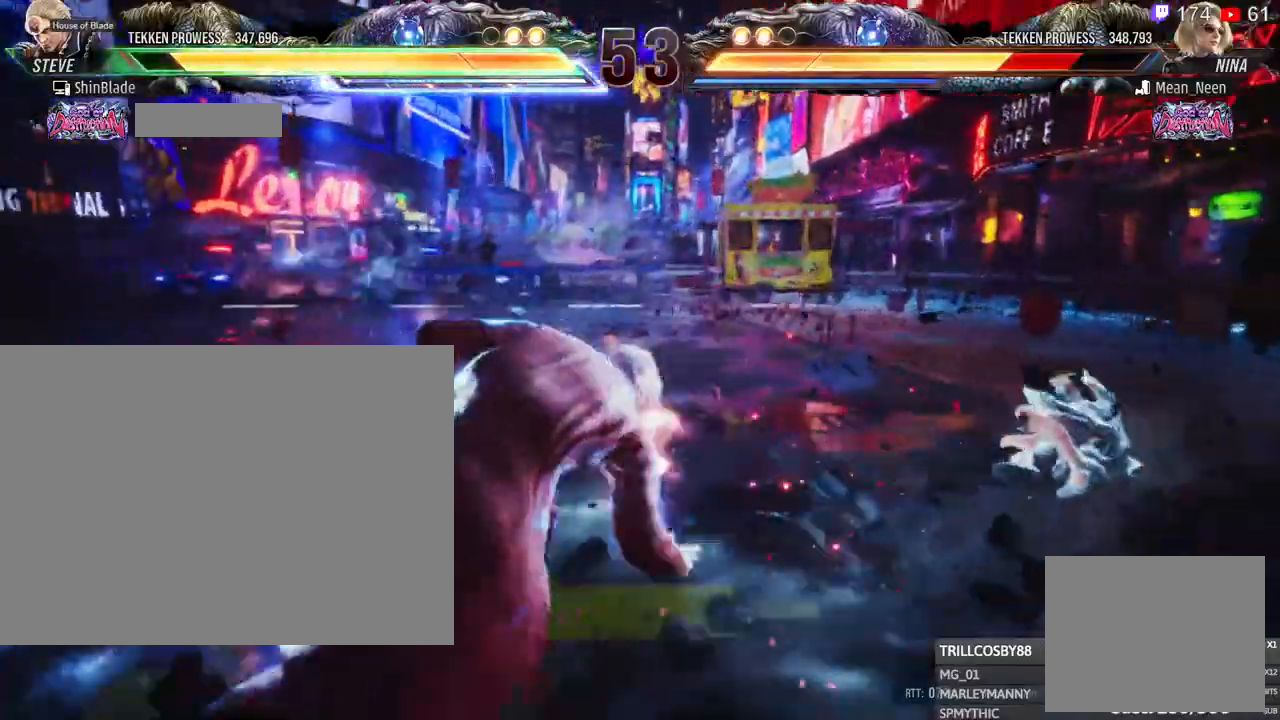
{"dt_ms": 500, "buttons": ["DPAD_LEFT"], "left_stick": "center", "right_stick": "center", "events": [[117, "SQUARE", "up"], [217, "DPAD_RIGHT", "up"], [417, "DPAD_DOWN", "down"], [467, "DPAD_LEFT", "down"], [500, "DPAD_DOWN", "up"]]}